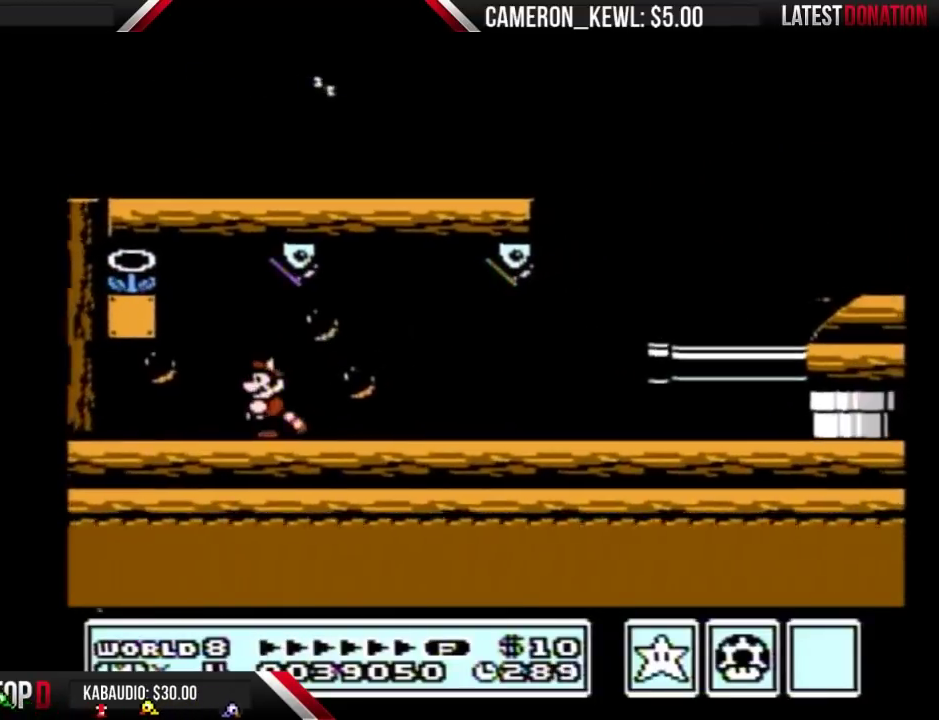
Gameplay with a controller (Nintendo layout); each line is a JSON object with the inputs held at the frame after it. "events" lists button and stick changes between this image and that frame as [ms after this image, input, new state], when the widget could be followed in between. Not read: L3 R3.
{"buttons": ["B", "DPAD_DOWN"], "events": [[100, "A", "down"], [100, "DPAD_DOWN", "down"], [100, "DPAD_LEFT", "up"], [300, "A", "up"]]}
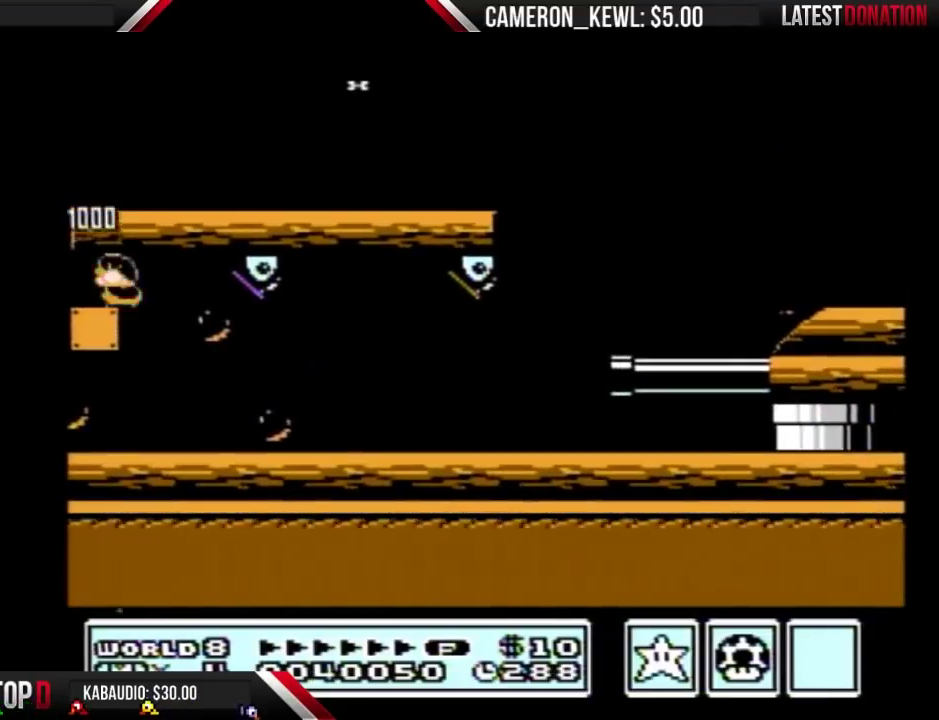
{"buttons": ["B", "DPAD_DOWN"], "events": []}
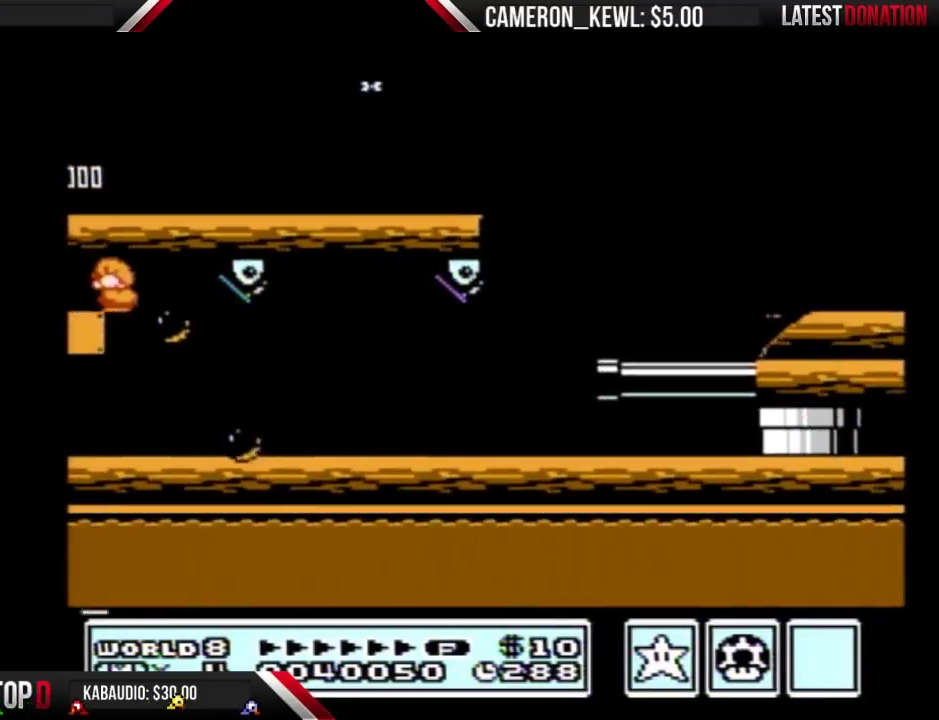
{"buttons": ["B", "DPAD_RIGHT"], "events": [[200, "DPAD_RIGHT", "down"], [233, "DPAD_DOWN", "up"]]}
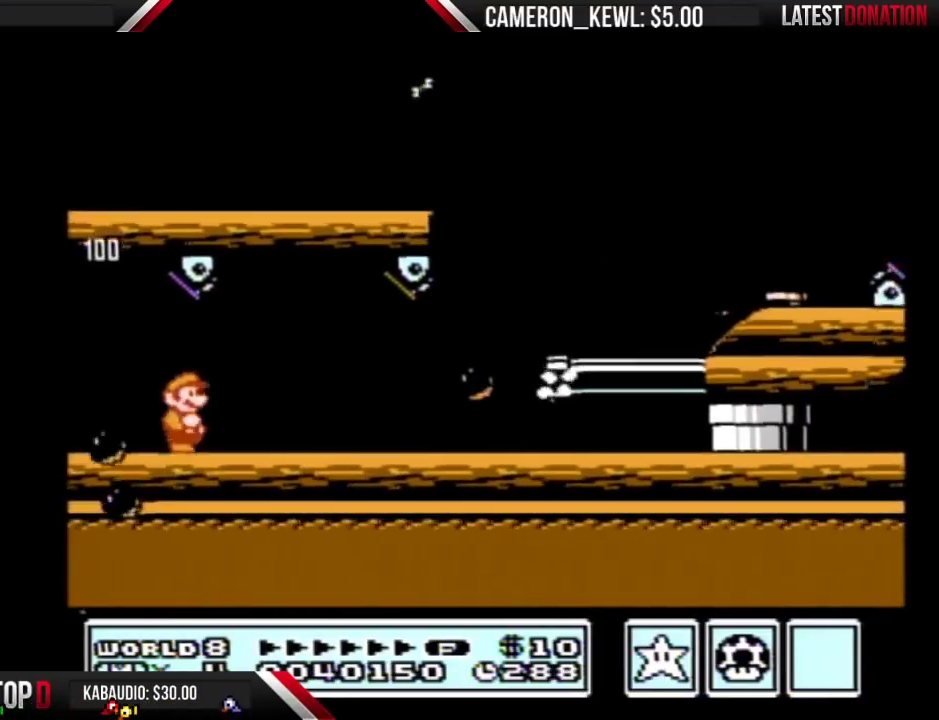
{"buttons": ["B", "DPAD_DOWN"], "events": [[333, "DPAD_DOWN", "down"], [333, "DPAD_RIGHT", "up"]]}
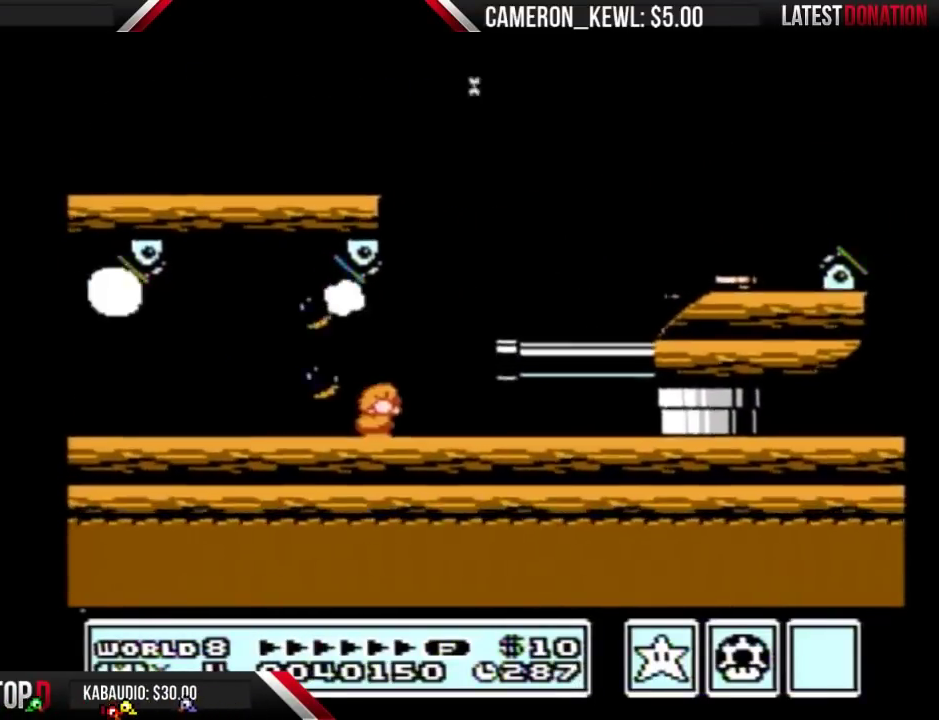
{"buttons": ["DPAD_RIGHT"], "events": [[67, "A", "down"], [167, "DPAD_DOWN", "up"], [167, "DPAD_RIGHT", "down"], [267, "A", "up"], [300, "B", "up"]]}
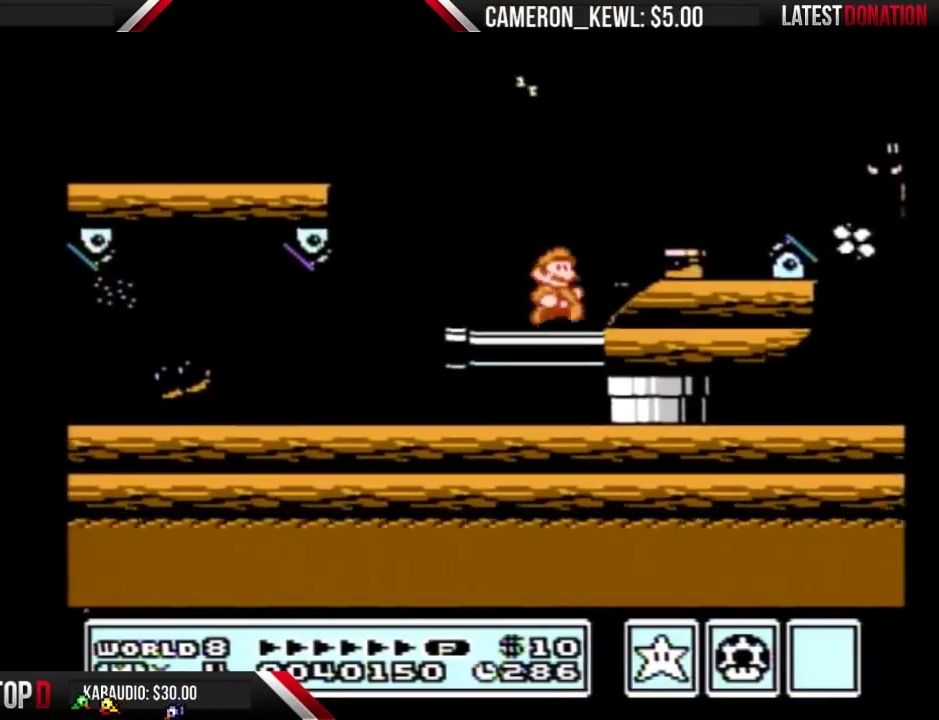
{"buttons": ["B"], "events": [[33, "B", "down"], [33, "DPAD_RIGHT", "up"], [100, "B", "up"], [200, "B", "down"], [367, "B", "up"], [467, "B", "down"]]}
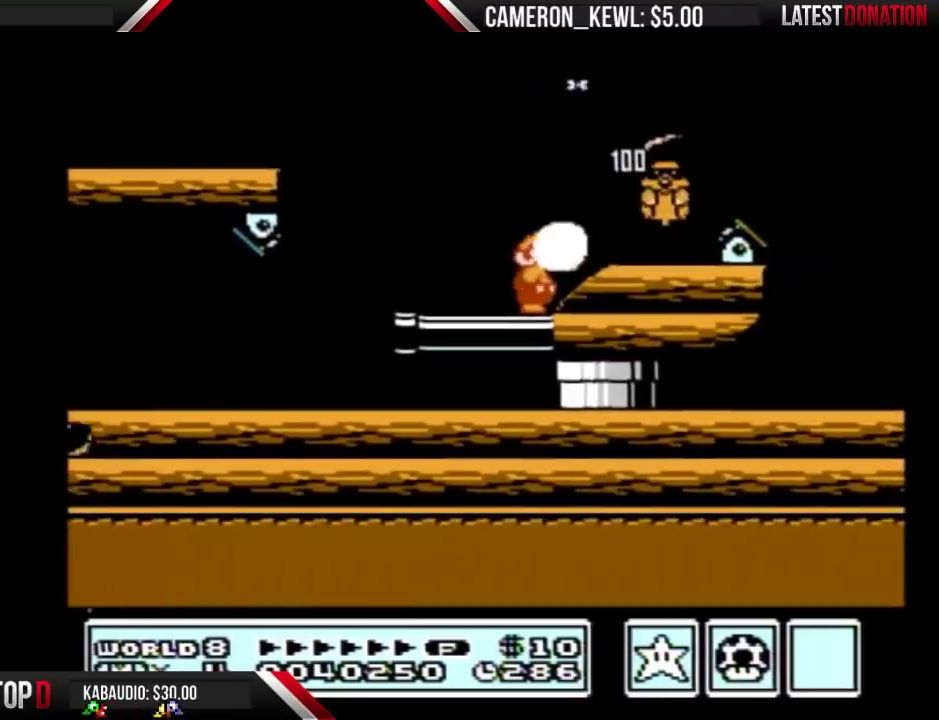
{"buttons": ["B", "DPAD_RIGHT"], "events": [[33, "B", "up"], [133, "B", "down"], [200, "A", "down"], [267, "DPAD_RIGHT", "down"], [300, "A", "up"], [300, "B", "up"], [400, "B", "down"]]}
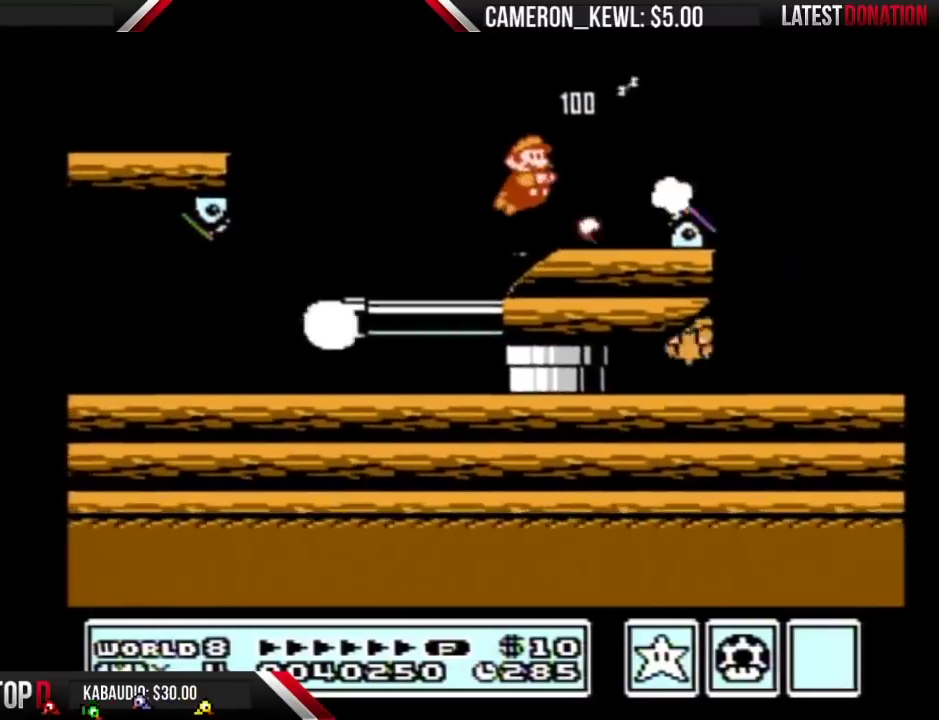
{"buttons": [], "events": [[233, "B", "up"], [300, "DPAD_RIGHT", "up"], [433, "DPAD_LEFT", "down"], [500, "DPAD_LEFT", "up"]]}
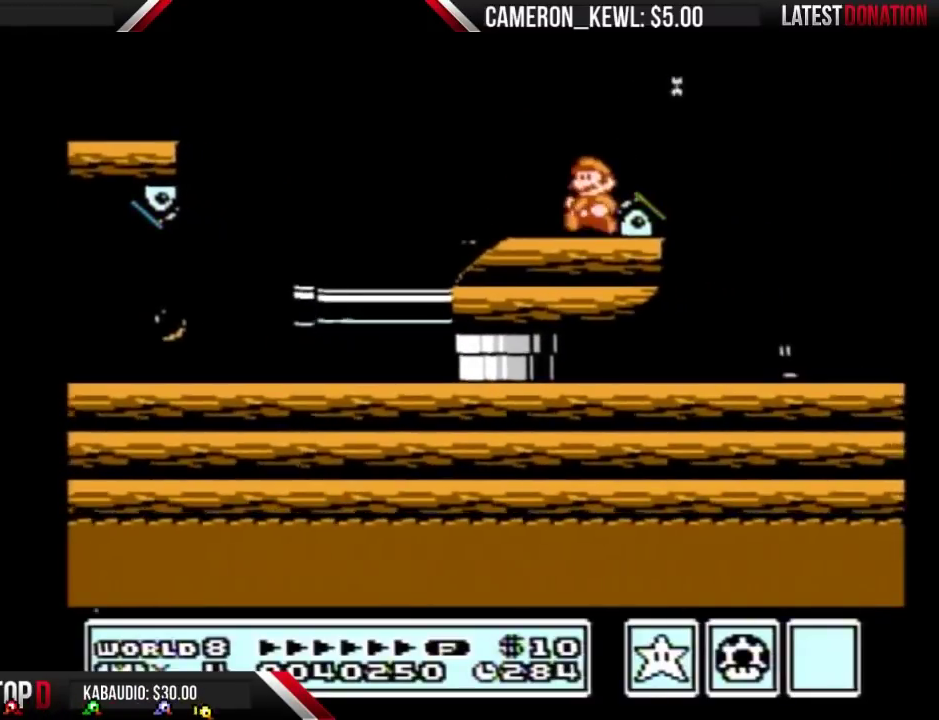
{"buttons": ["DPAD_RIGHT"], "events": [[267, "B", "down"], [300, "A", "down"], [467, "A", "up"], [467, "B", "up"], [500, "DPAD_RIGHT", "down"]]}
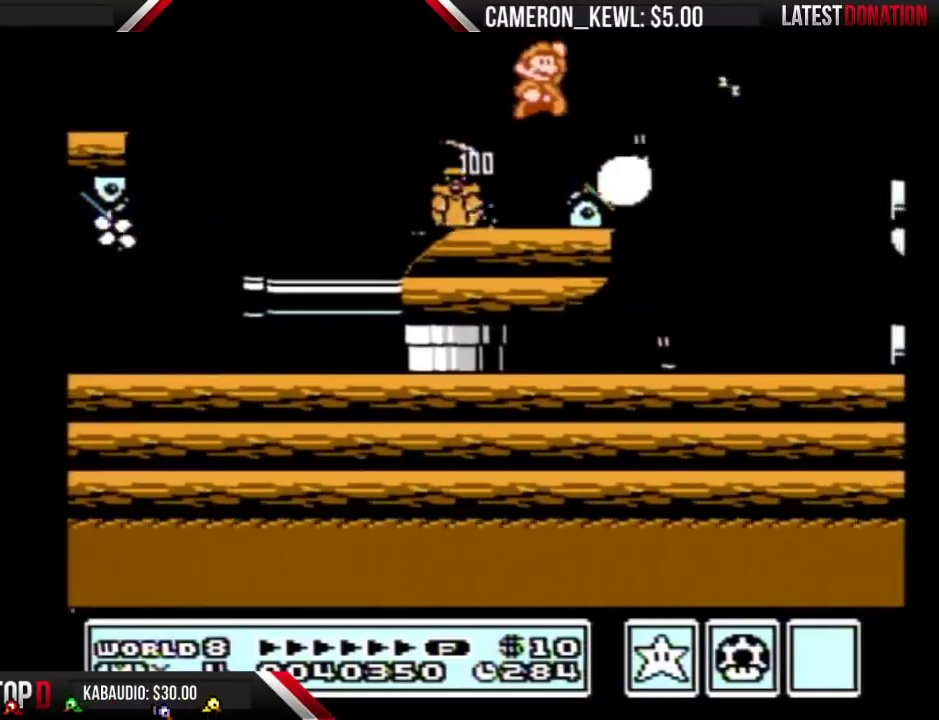
{"buttons": ["B"], "events": [[133, "DPAD_RIGHT", "up"], [267, "DPAD_LEFT", "down"], [333, "DPAD_LEFT", "up"], [367, "B", "down"]]}
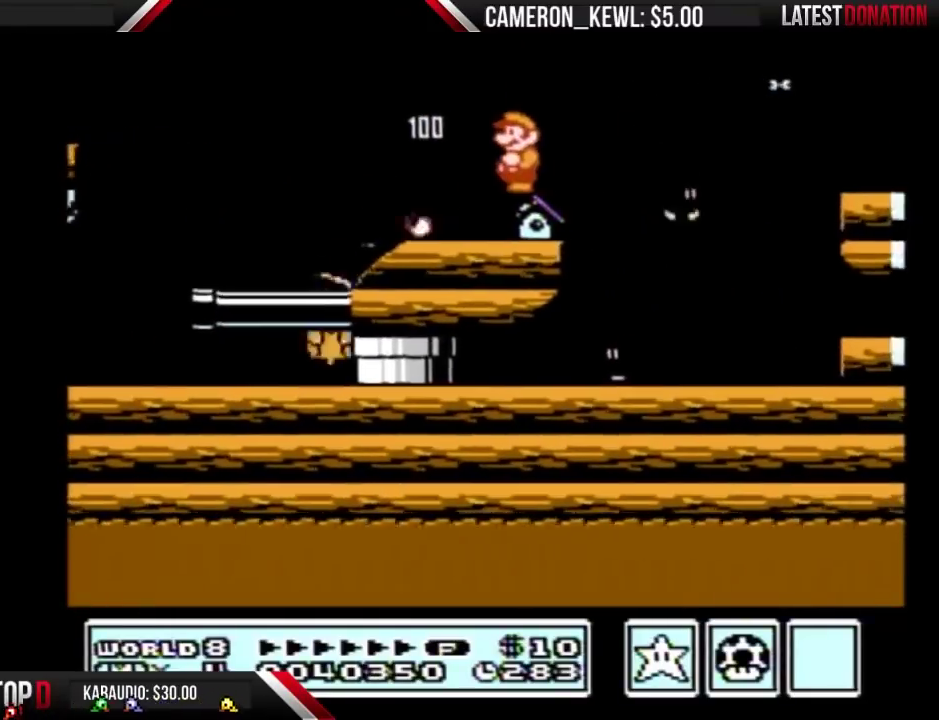
{"buttons": ["A", "B", "DPAD_RIGHT"], "events": [[267, "DPAD_RIGHT", "down"], [467, "A", "down"]]}
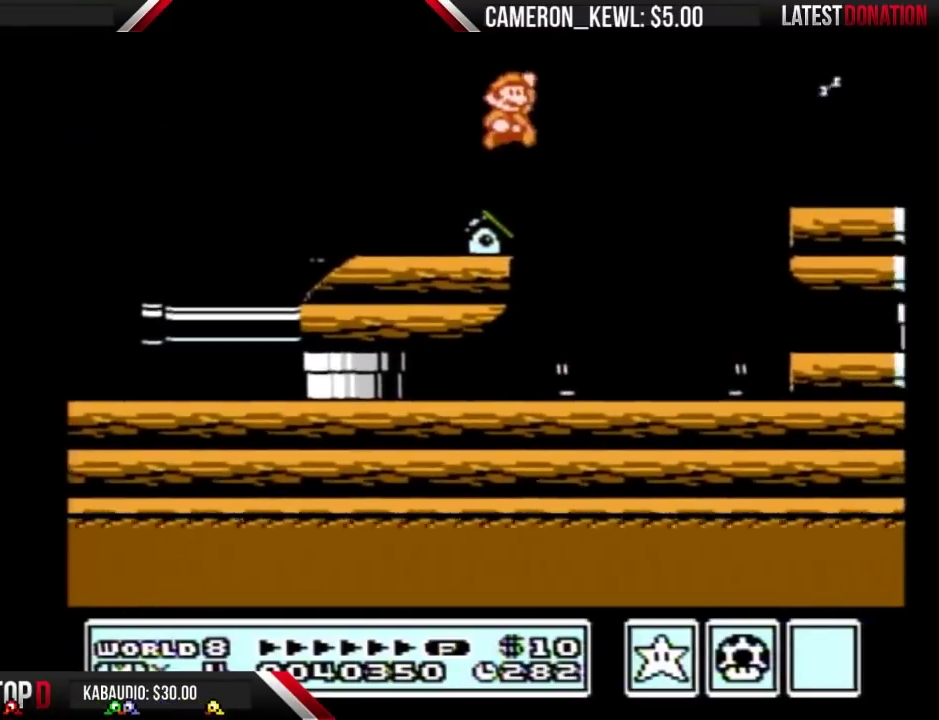
{"buttons": [], "events": [[300, "A", "up"], [467, "B", "up"], [467, "DPAD_RIGHT", "up"]]}
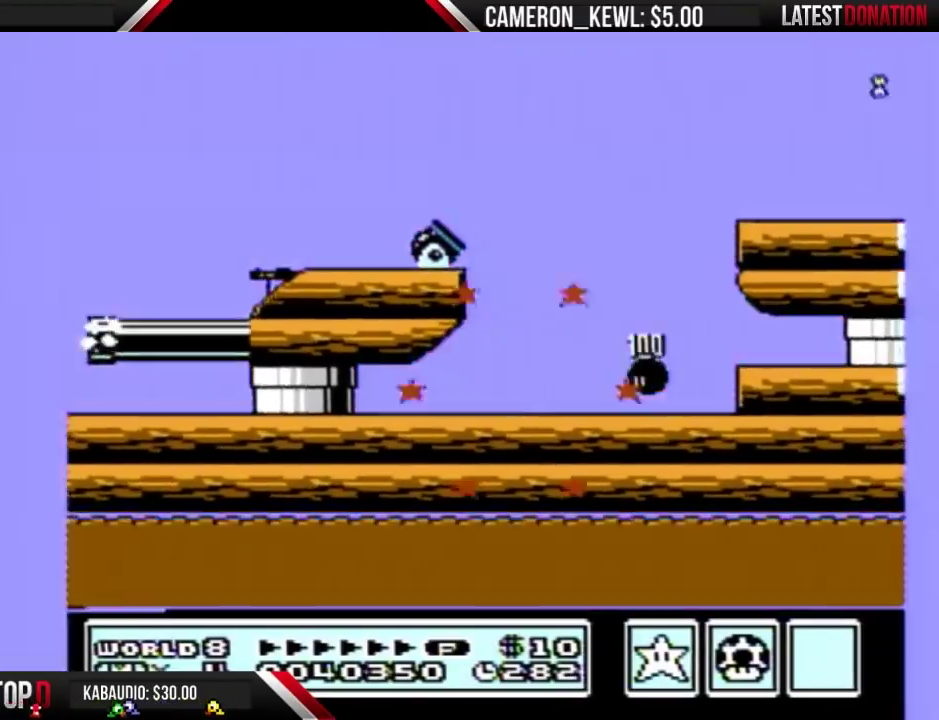
{"buttons": ["A", "B"], "events": [[333, "B", "down"], [367, "A", "down"], [367, "DPAD_DOWN", "down"], [433, "DPAD_DOWN", "up"]]}
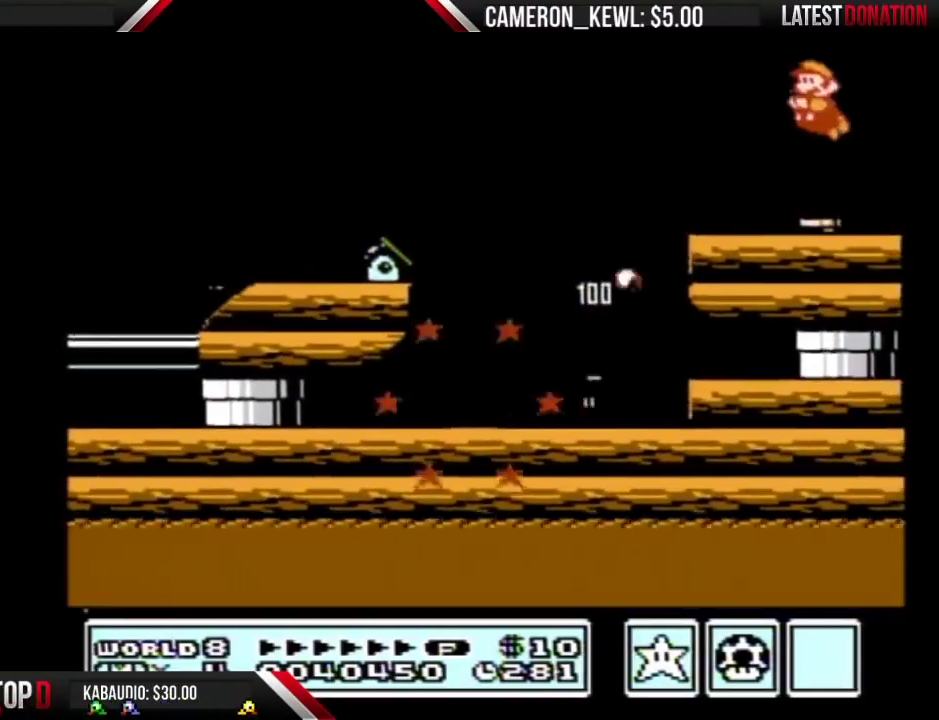
{"buttons": ["DPAD_LEFT"], "events": [[33, "A", "up"], [67, "B", "up"], [467, "DPAD_LEFT", "down"]]}
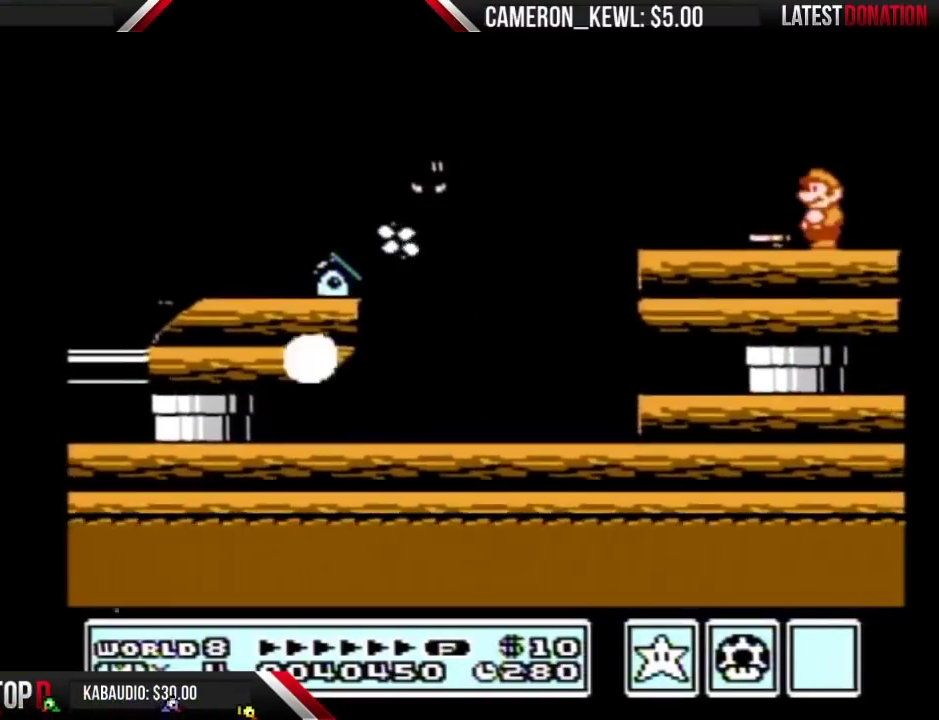
{"buttons": [], "events": [[67, "DPAD_LEFT", "up"], [267, "B", "down"], [367, "B", "up"]]}
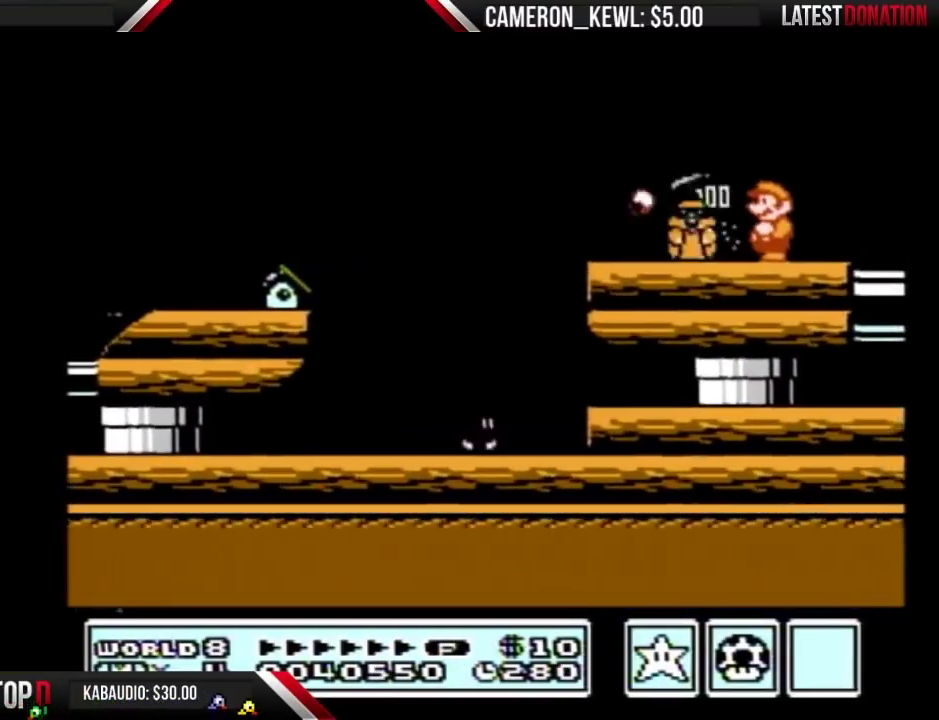
{"buttons": ["A"], "events": [[233, "A", "down"]]}
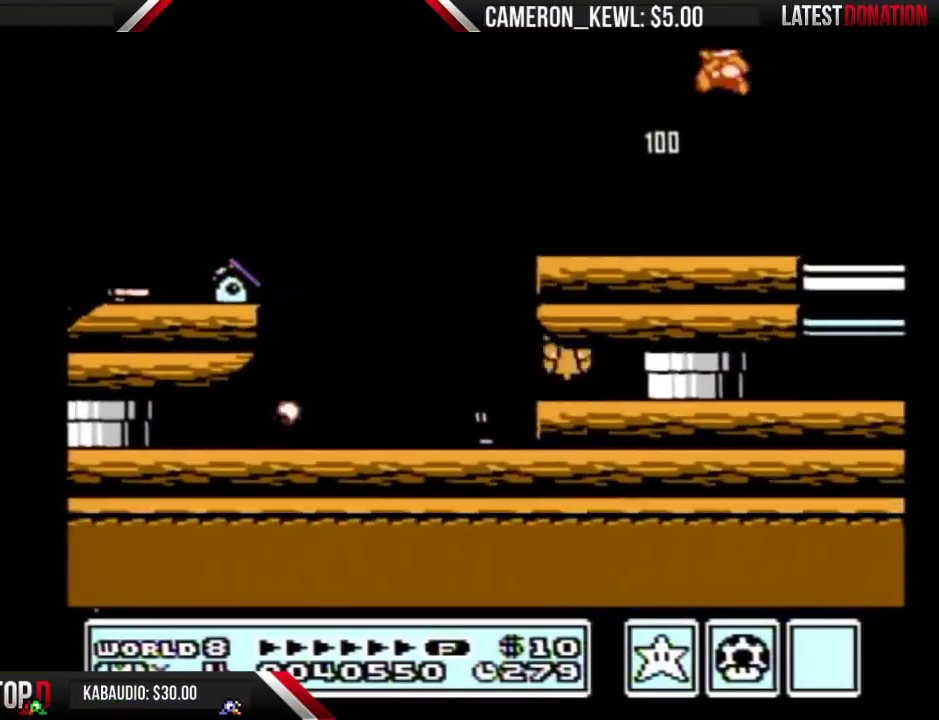
{"buttons": [], "events": [[133, "A", "up"], [233, "B", "down"], [300, "B", "up"]]}
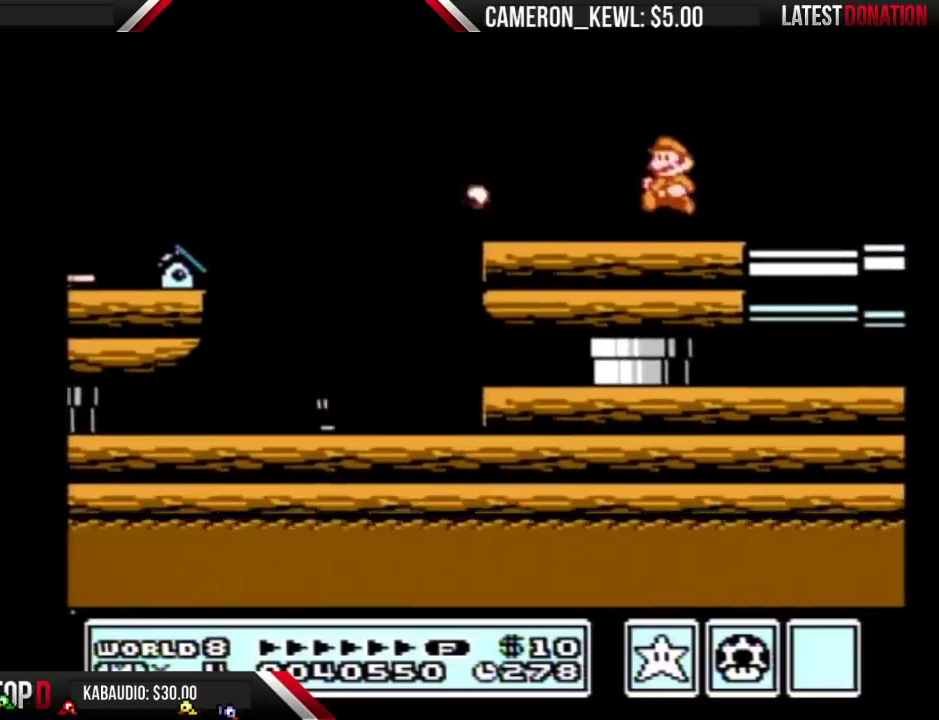
{"buttons": ["A"], "events": [[333, "A", "down"]]}
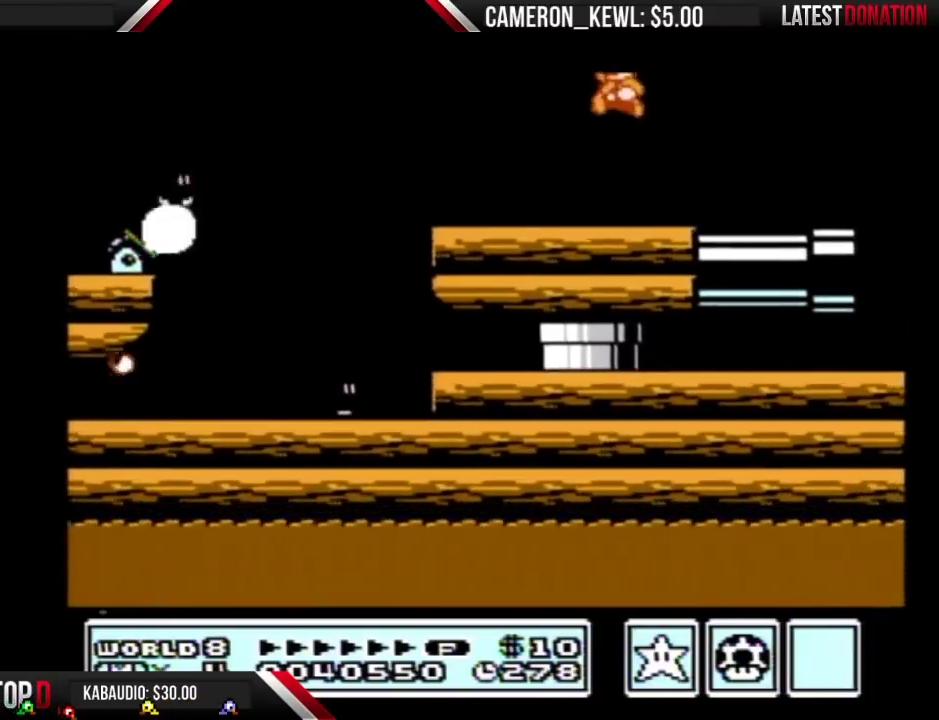
{"buttons": [], "events": [[200, "A", "up"]]}
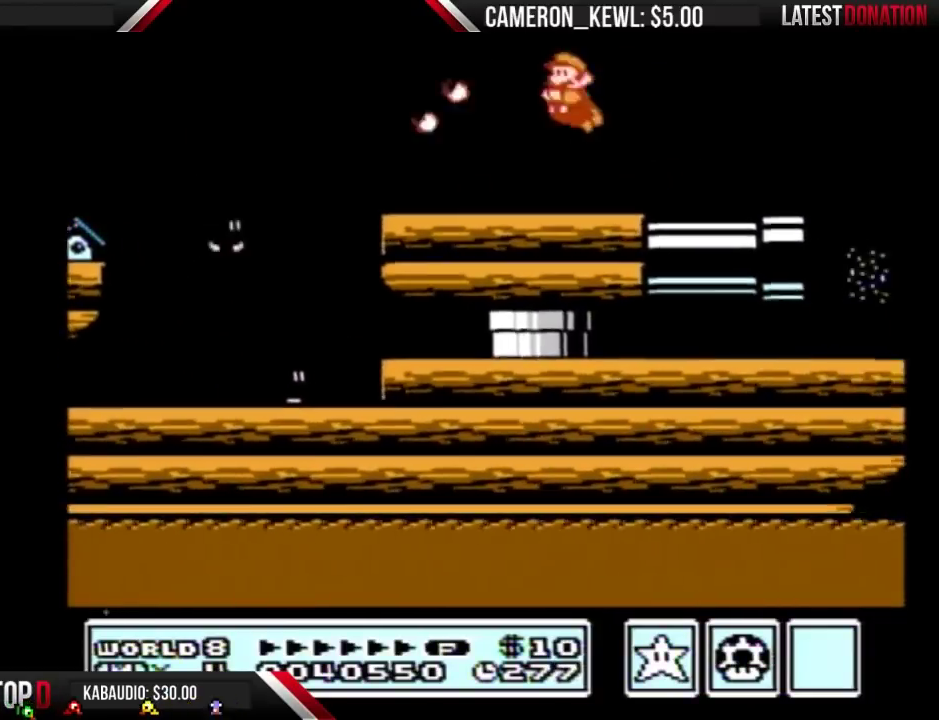
{"buttons": [], "events": []}
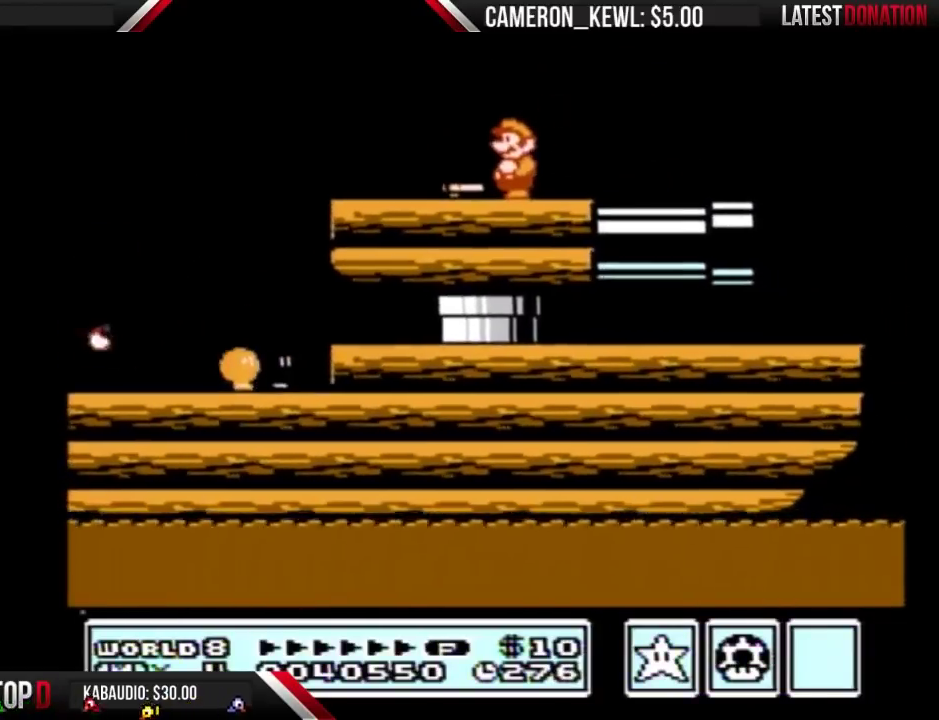
{"buttons": [], "events": [[167, "B", "down"], [267, "B", "up"]]}
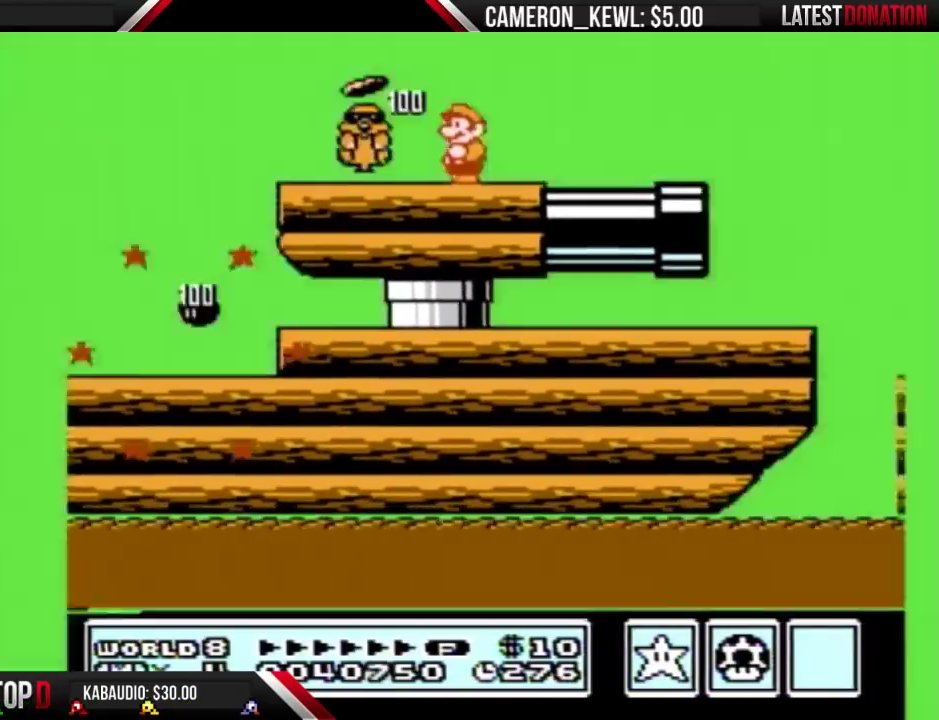
{"buttons": [], "events": [[200, "B", "down"], [267, "B", "up"]]}
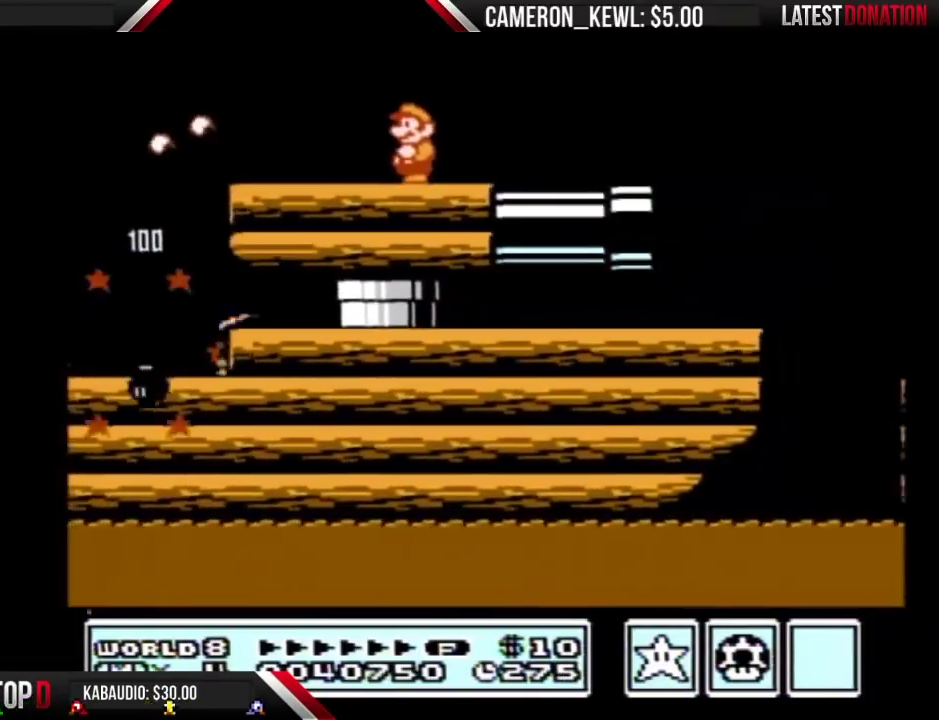
{"buttons": [], "events": []}
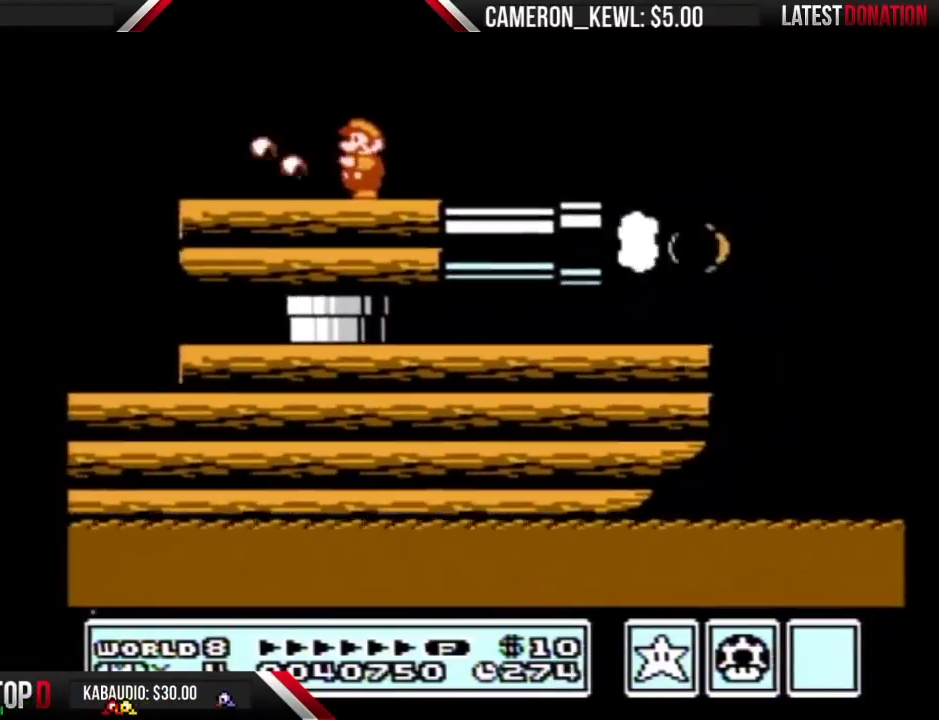
{"buttons": [], "events": []}
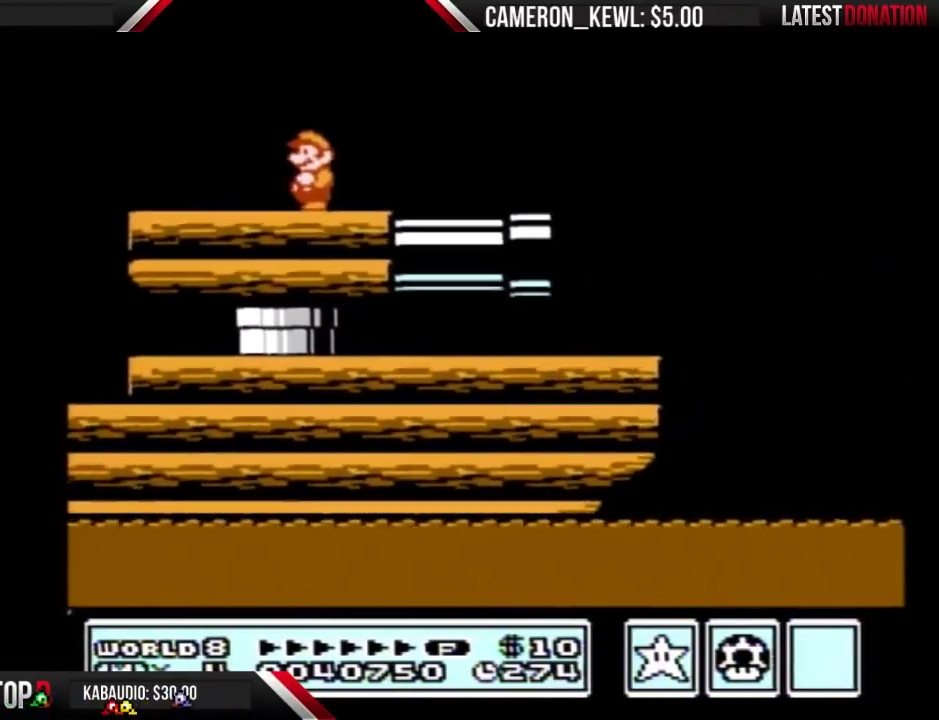
{"buttons": [], "events": []}
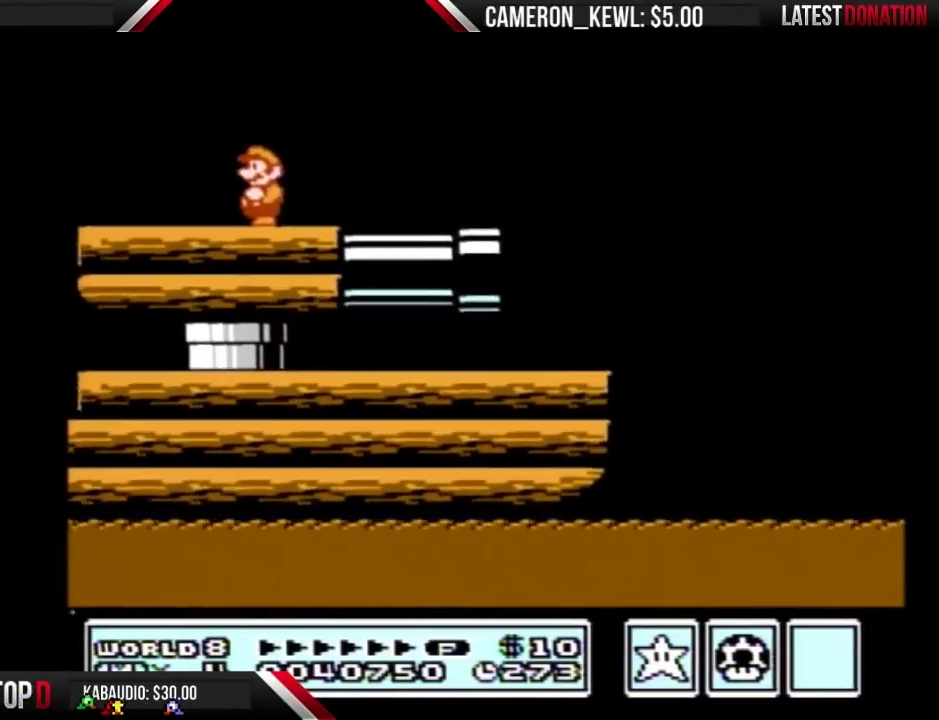
{"buttons": ["DPAD_LEFT"], "events": [[467, "DPAD_LEFT", "down"]]}
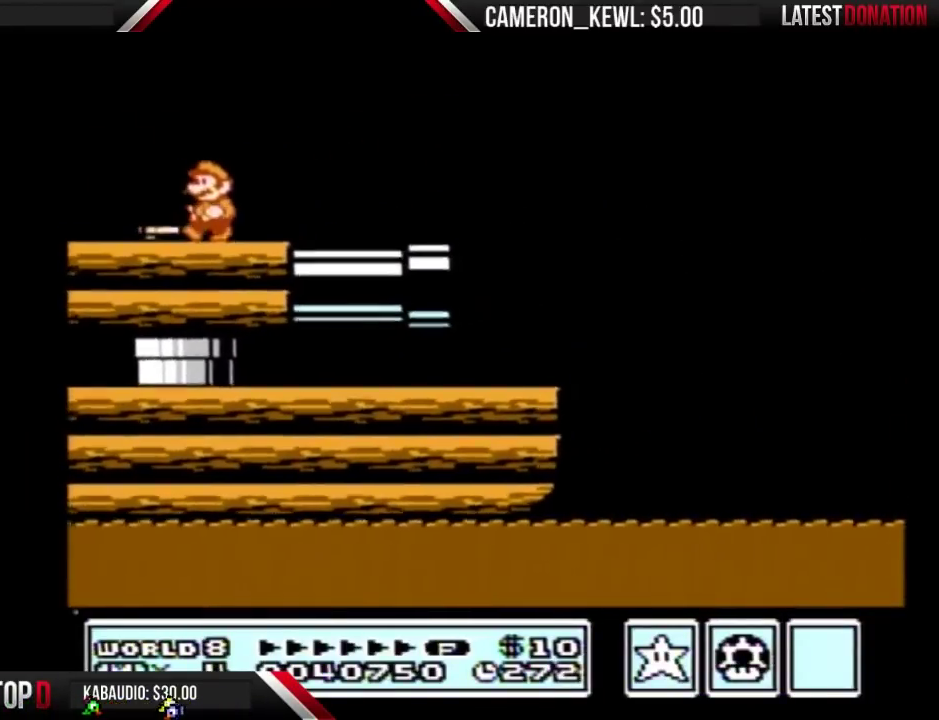
{"buttons": ["B"], "events": [[67, "B", "down"], [167, "B", "up"], [300, "DPAD_LEFT", "up"], [367, "B", "down"], [433, "B", "up"], [500, "B", "down"]]}